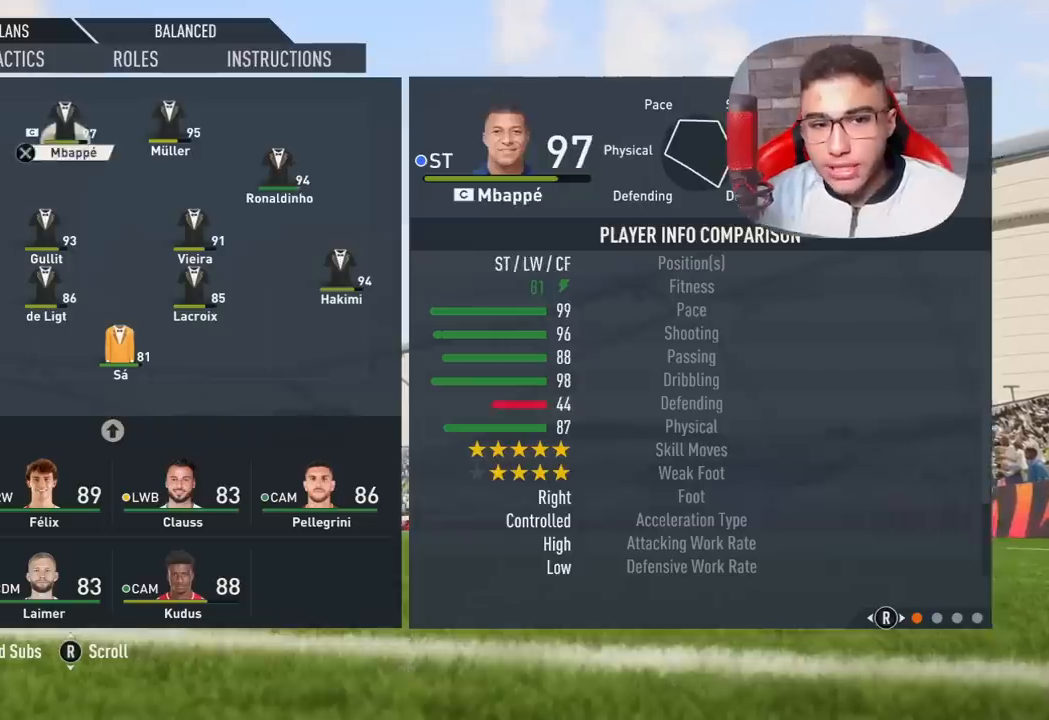
Gameplay with a controller (PlayStation layout); each line is a JSON object with the inputs held at the frame after it. "events" lists button and stick changes between this image and that frame as [ms after this image, input, new state], when the widget could be followed in between.
{"buttons": [], "left_stick": "center", "right_stick": "center", "events": [[217, "left_stick", "up-right"], [367, "left_stick", "center"]]}
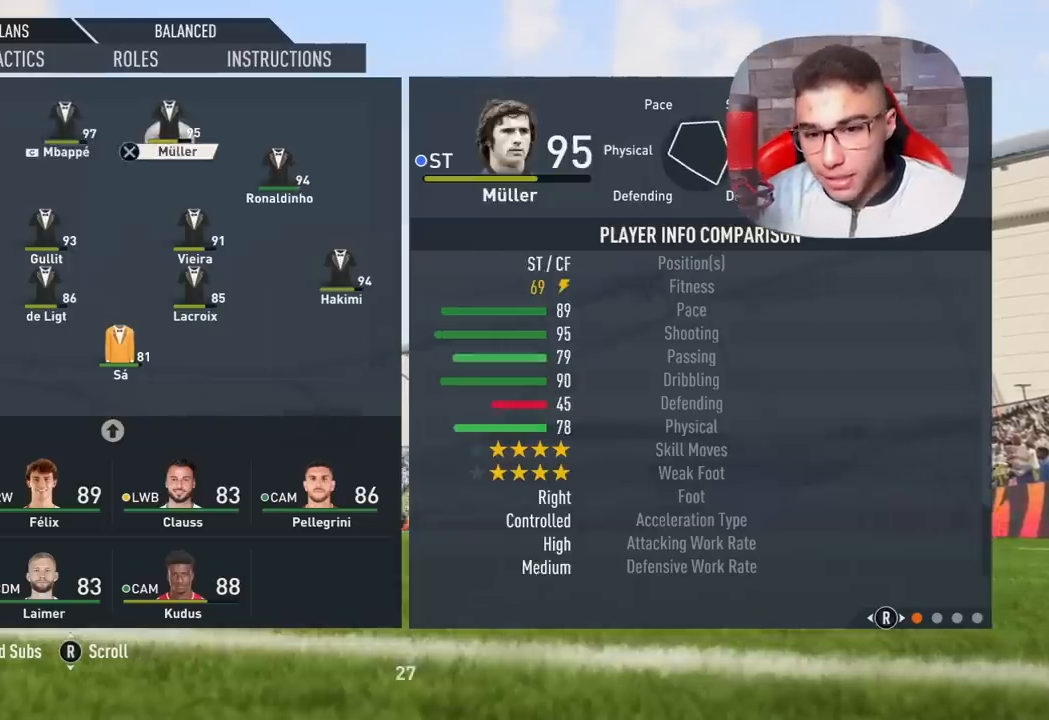
{"buttons": [], "left_stick": "down-left", "right_stick": "center", "events": [[117, "left_stick", "left"], [300, "left_stick", "center"], [467, "left_stick", "down-left"]]}
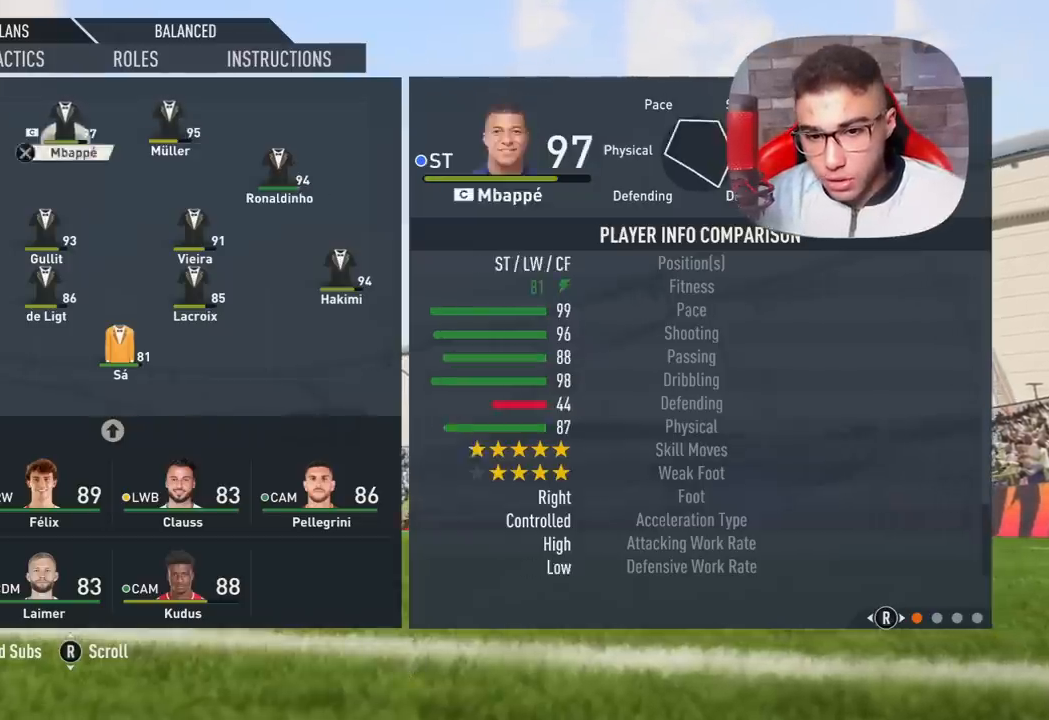
{"buttons": [], "left_stick": "up", "right_stick": "center", "events": [[117, "left_stick", "center"], [450, "left_stick", "up"]]}
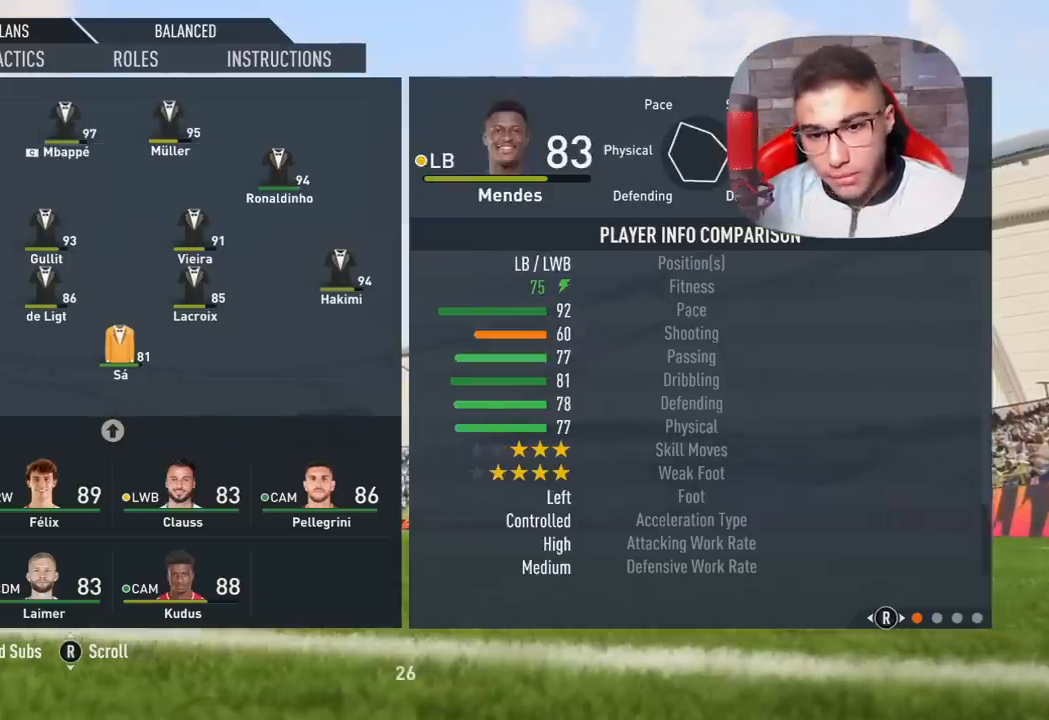
{"buttons": ["CROSS"], "left_stick": "center", "right_stick": "center", "events": [[117, "left_stick", "center"], [500, "CROSS", "down"]]}
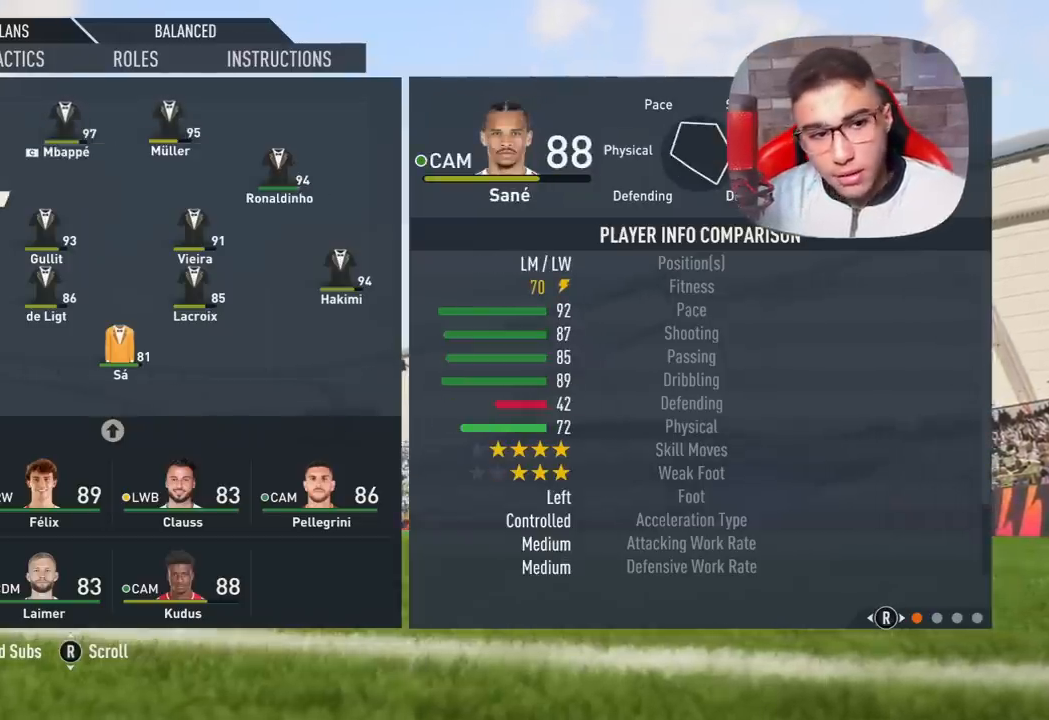
{"buttons": [], "left_stick": "down", "right_stick": "center", "events": [[83, "CROSS", "up"], [317, "left_stick", "down"]]}
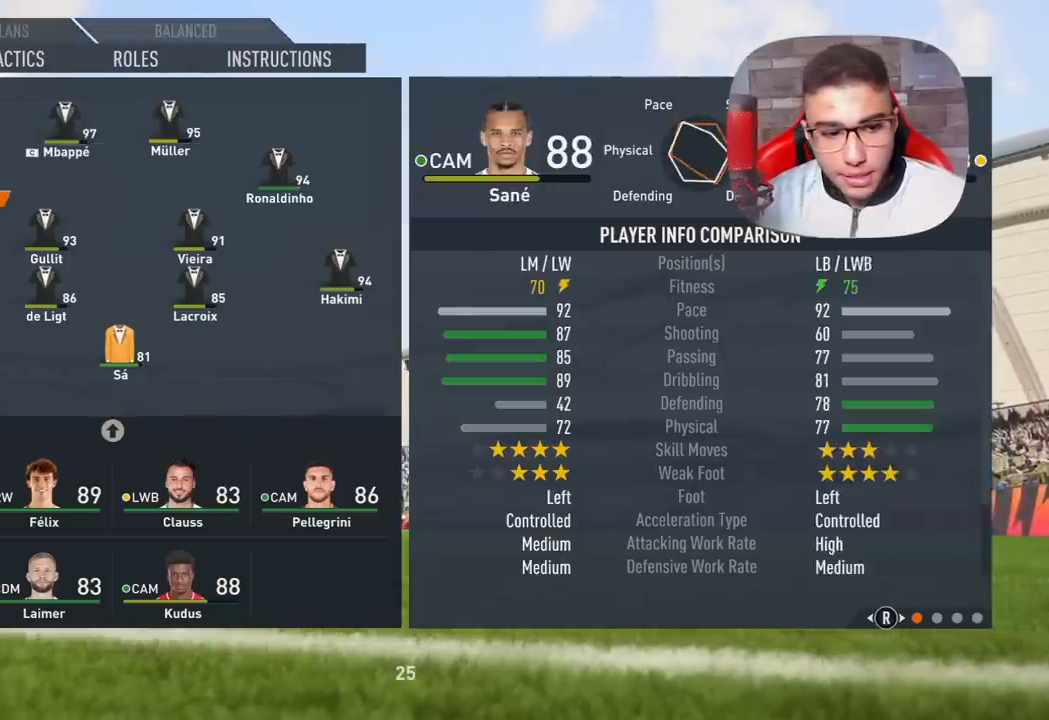
{"buttons": [], "left_stick": "down", "right_stick": "center", "events": [[217, "left_stick", "center"], [300, "left_stick", "down"], [450, "left_stick", "center"], [500, "left_stick", "down"]]}
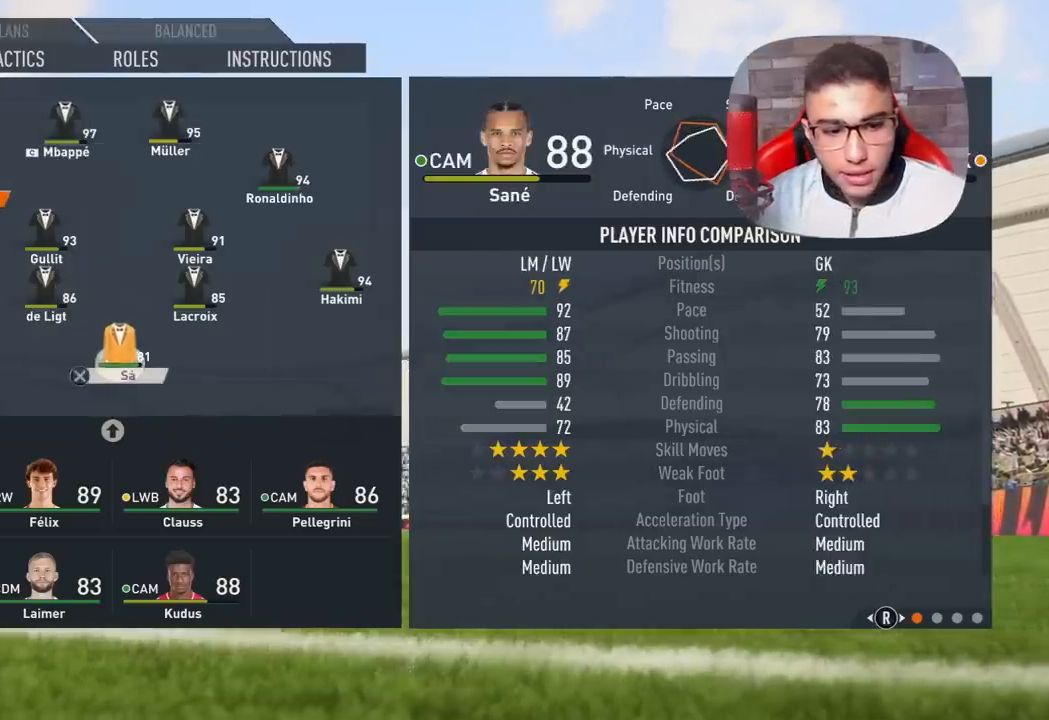
{"buttons": [], "left_stick": "center", "right_stick": "center", "events": [[167, "left_stick", "center"], [317, "left_stick", "right"], [467, "left_stick", "center"]]}
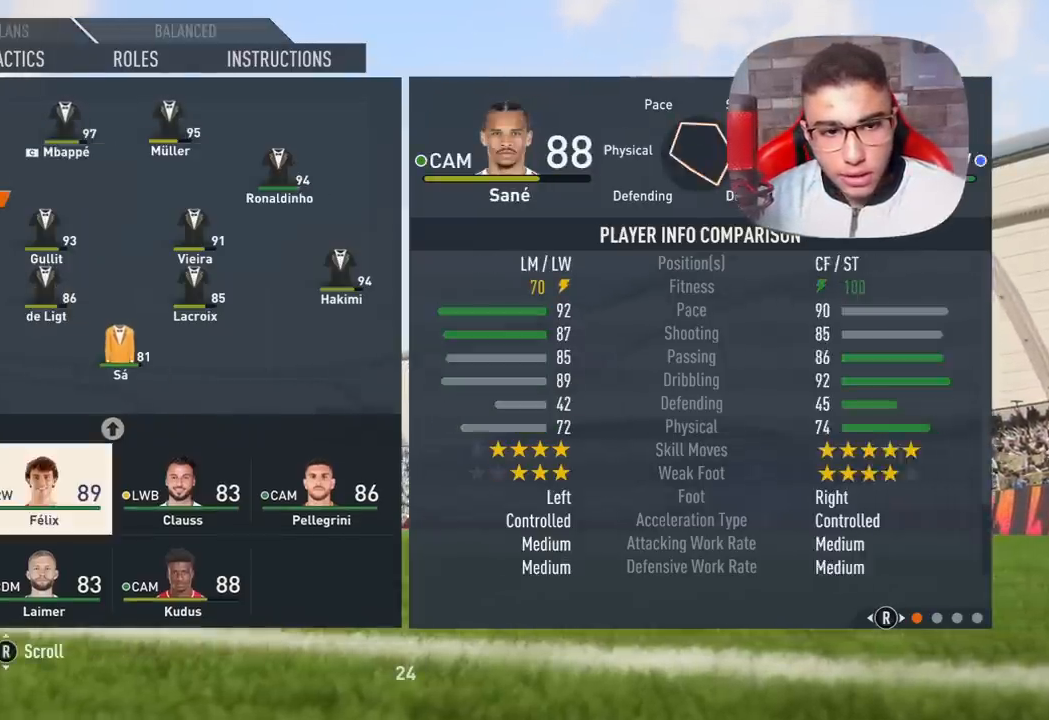
{"buttons": [], "left_stick": "up", "right_stick": "center", "events": [[83, "CROSS", "down"], [167, "CROSS", "up"], [400, "left_stick", "up"]]}
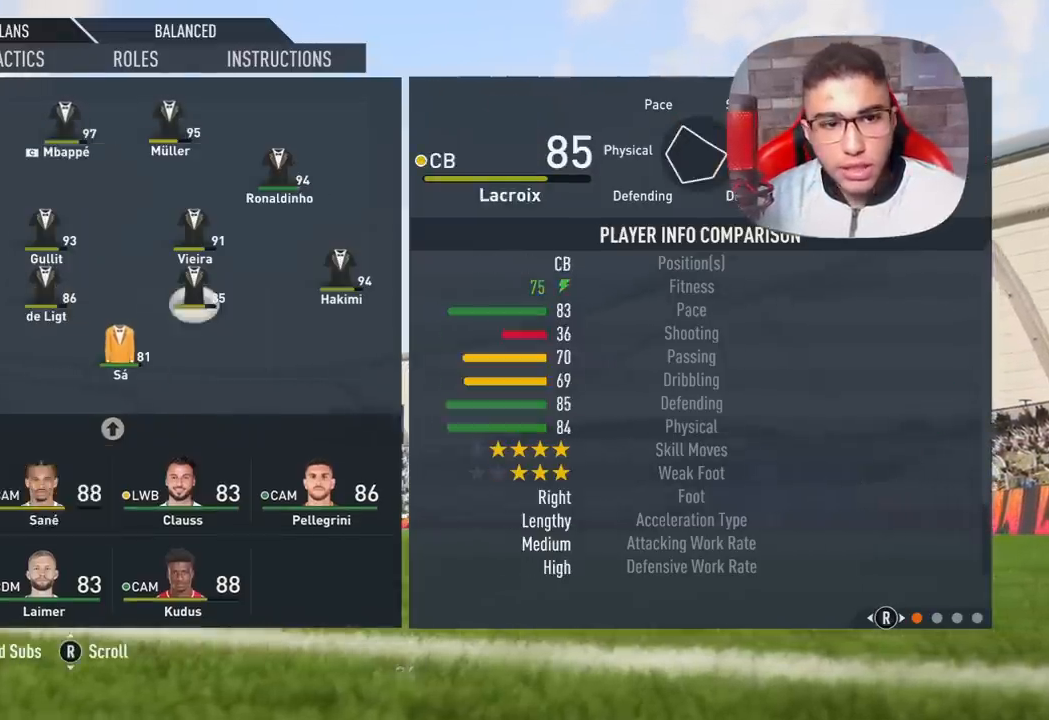
{"buttons": [], "left_stick": "up", "right_stick": "center", "events": [[83, "left_stick", "center"], [217, "left_stick", "up"], [350, "left_stick", "center"], [450, "left_stick", "up"]]}
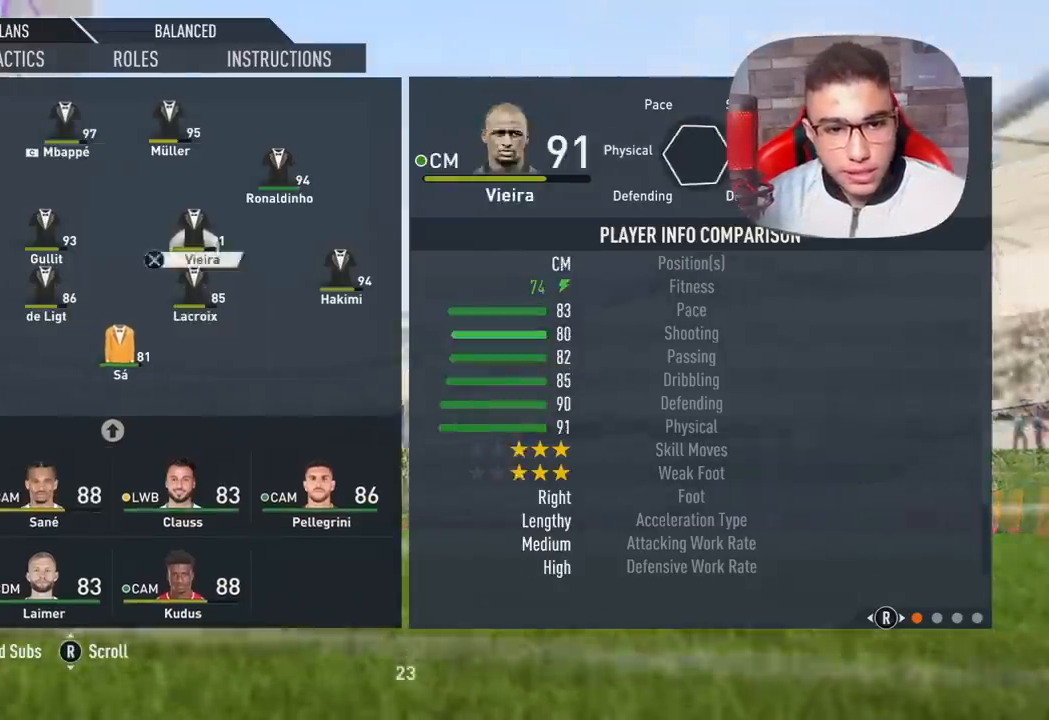
{"buttons": [], "left_stick": "center", "right_stick": "down", "events": [[33, "R1", "down"], [33, "left_stick", "right"], [67, "R1", "up"], [233, "left_stick", "center"], [267, "right_stick", "down"]]}
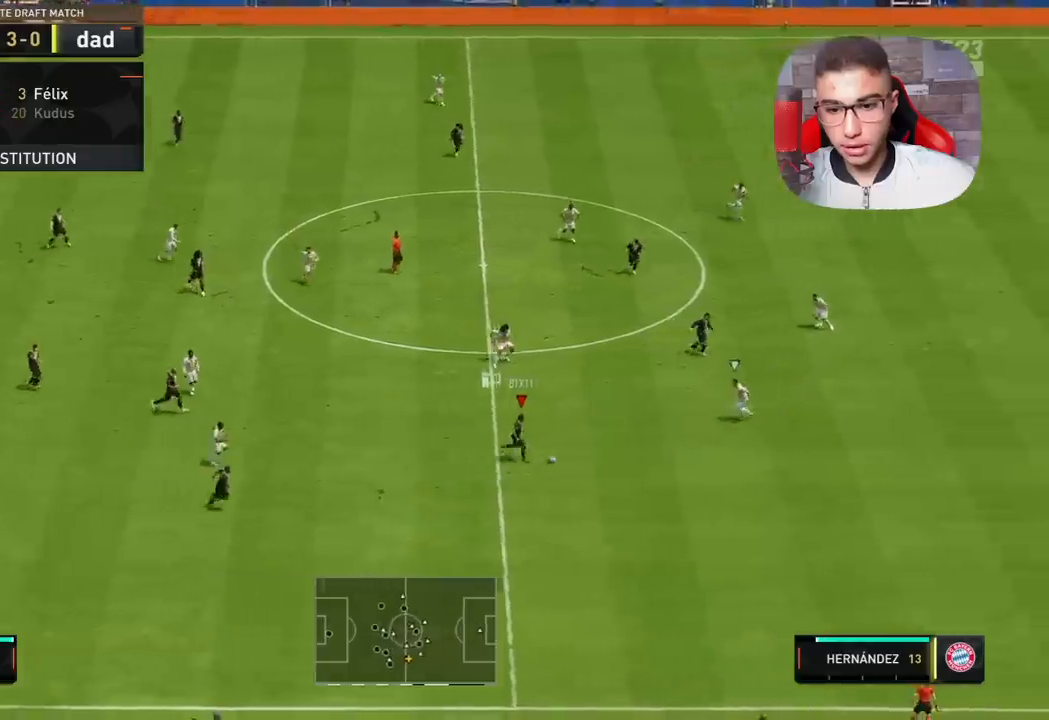
{"buttons": ["R1"], "left_stick": "down-right", "right_stick": "center", "events": [[33, "left_stick", "down-right"], [67, "right_stick", "center"], [483, "R1", "down"]]}
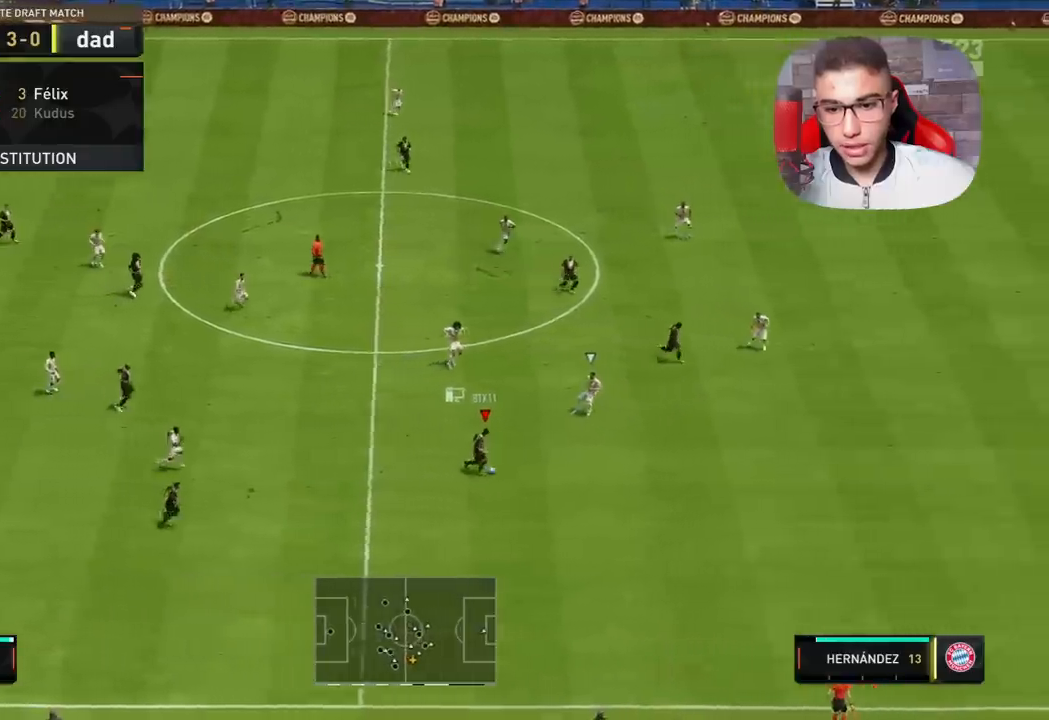
{"buttons": ["R1"], "left_stick": "down-right", "right_stick": "center", "events": []}
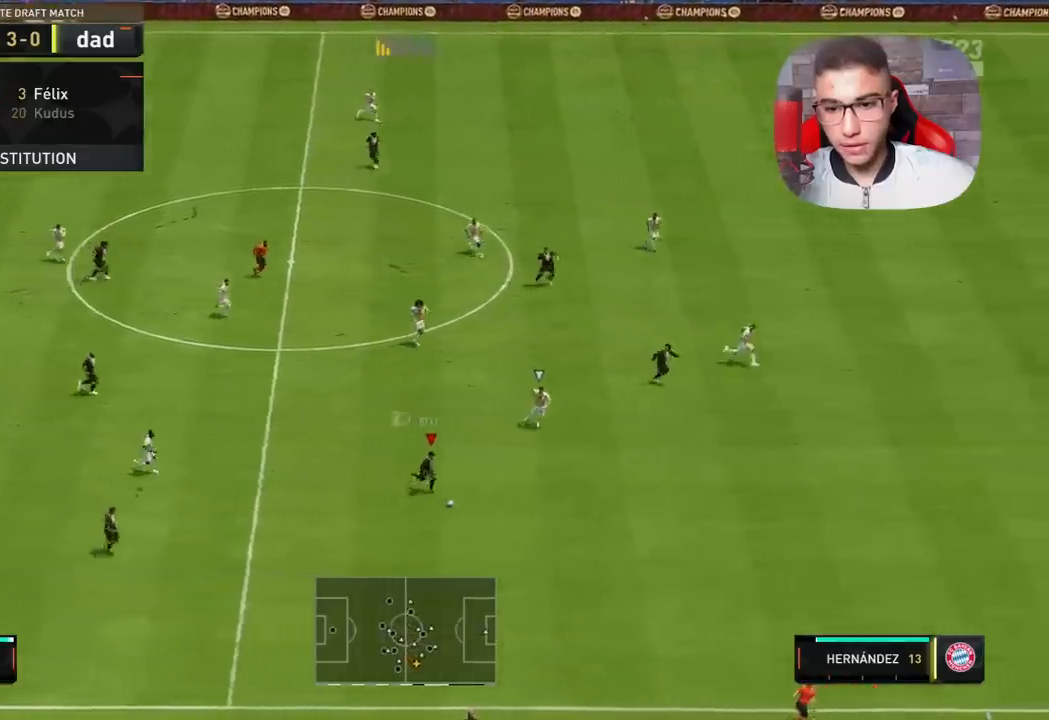
{"buttons": [], "left_stick": "right", "right_stick": "center", "events": [[183, "R1", "up"], [183, "left_stick", "right"], [217, "TRIANGLE", "down"], [250, "TRIANGLE", "up"]]}
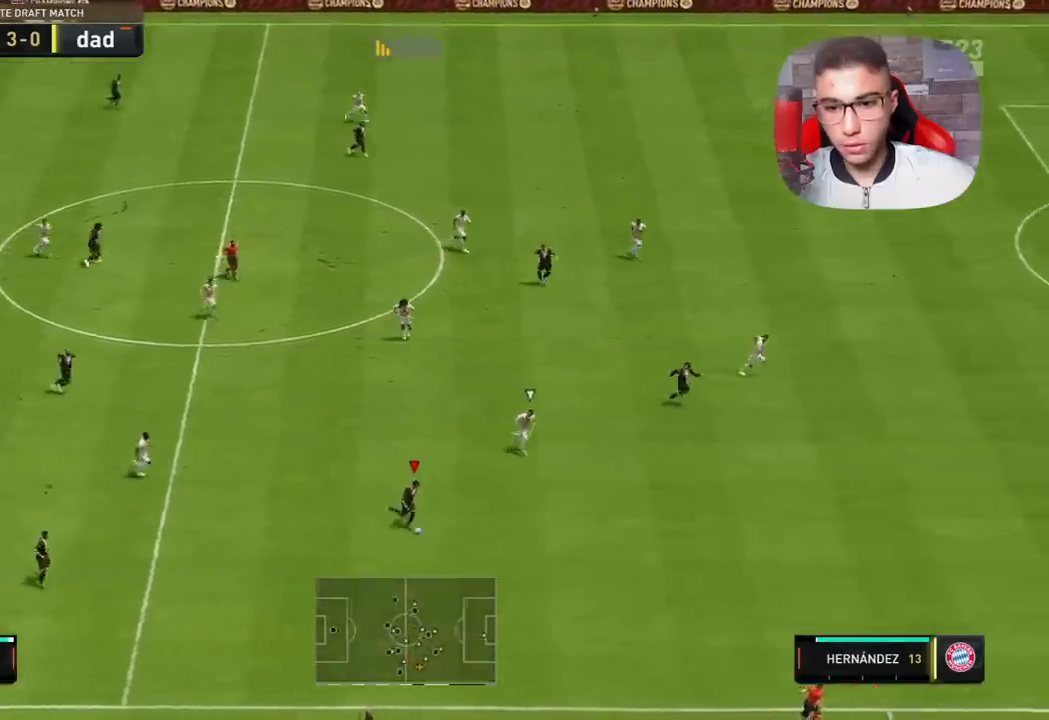
{"buttons": ["R1"], "left_stick": "right", "right_stick": "center", "events": [[417, "R1", "down"]]}
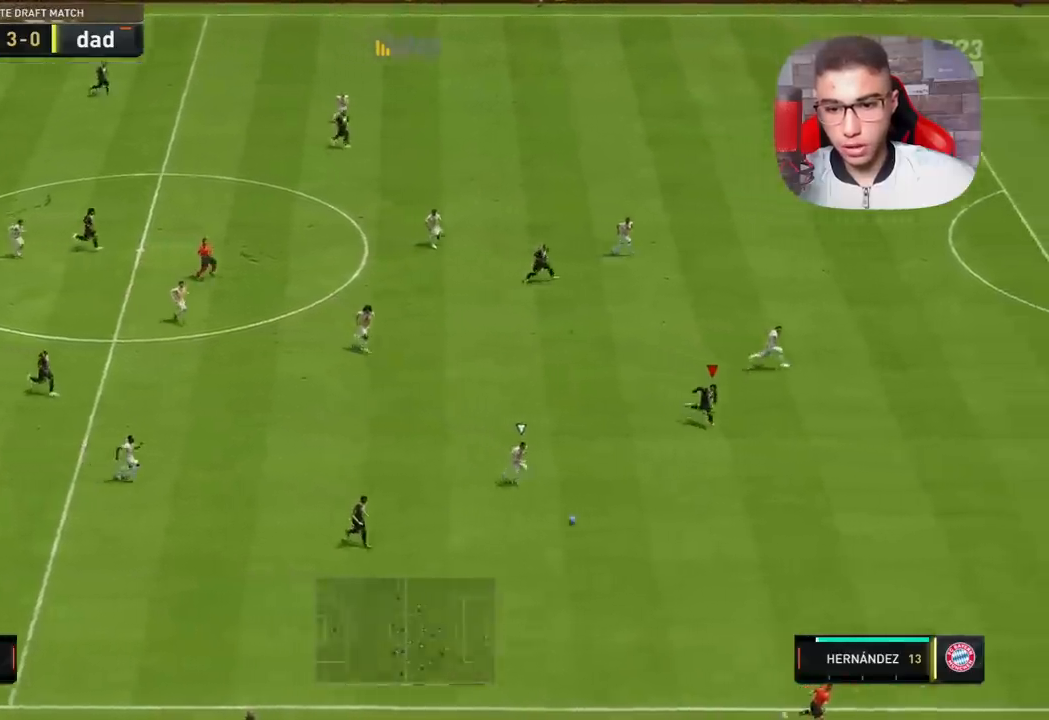
{"buttons": ["R1"], "left_stick": "right", "right_stick": "center", "events": []}
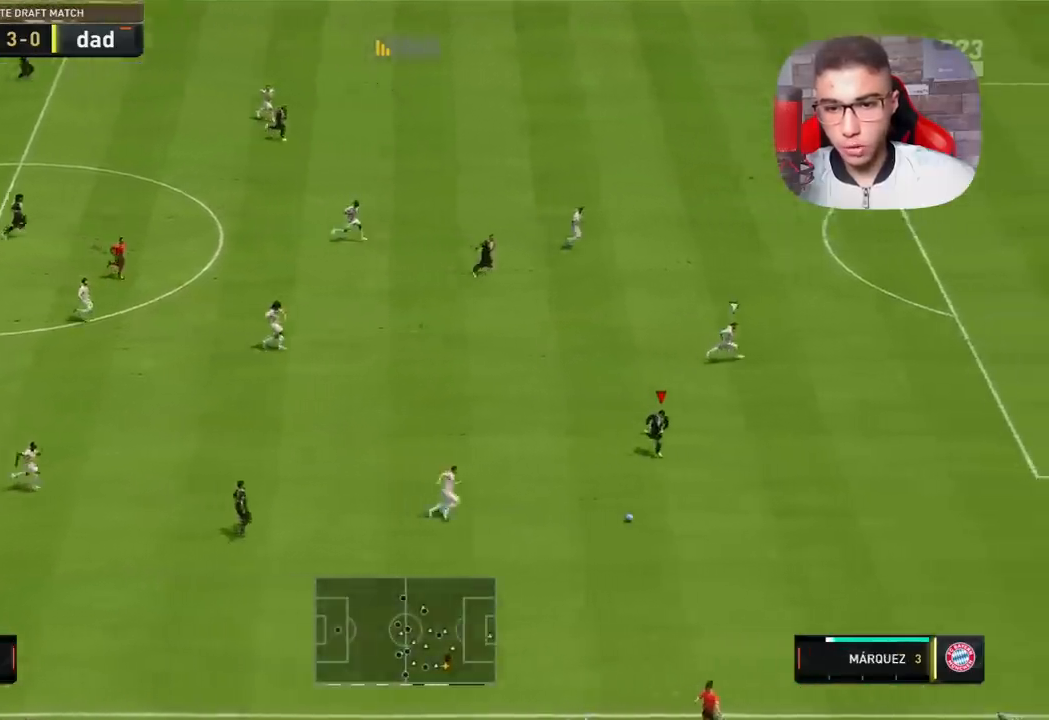
{"buttons": ["R1"], "left_stick": "right", "right_stick": "center", "events": []}
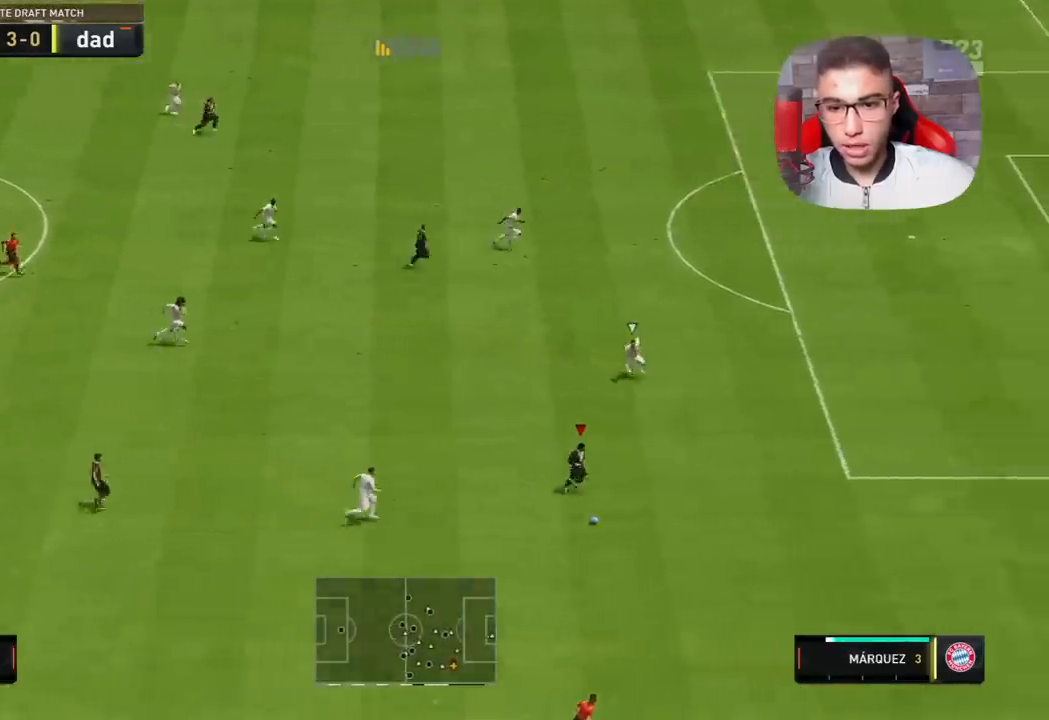
{"buttons": ["R1"], "left_stick": "right", "right_stick": "center", "events": []}
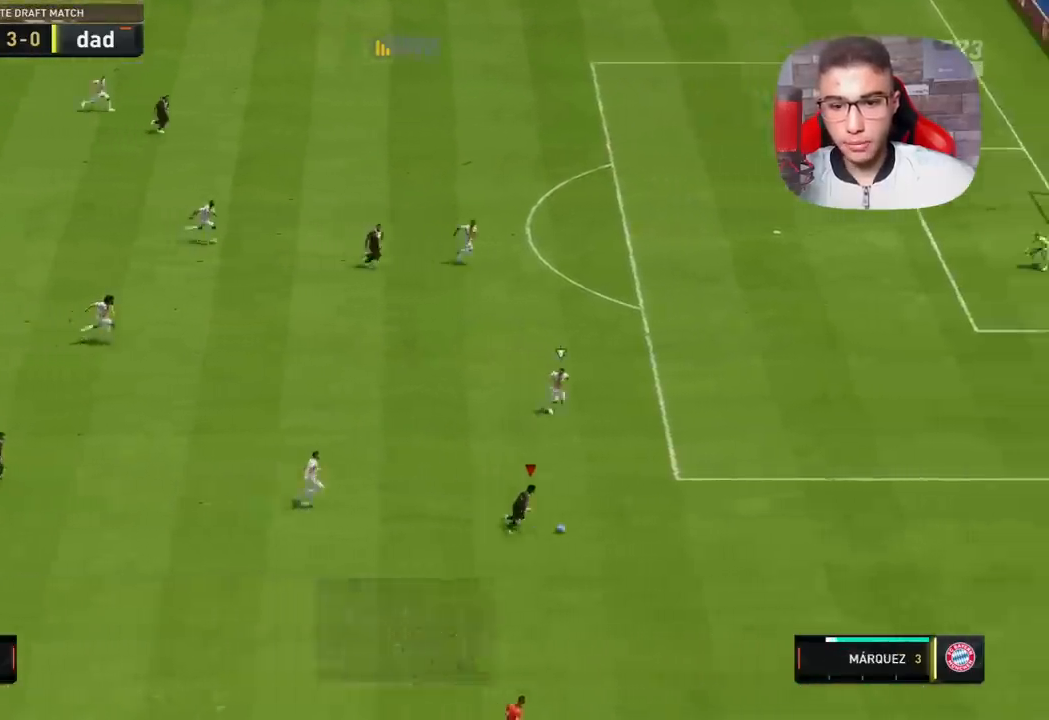
{"buttons": ["SQUARE", "L1", "R2"], "left_stick": "up-right", "right_stick": "center", "events": [[217, "R1", "up"], [300, "L1", "down"], [300, "R2", "down"], [300, "SQUARE", "down"], [300, "left_stick", "up-right"]]}